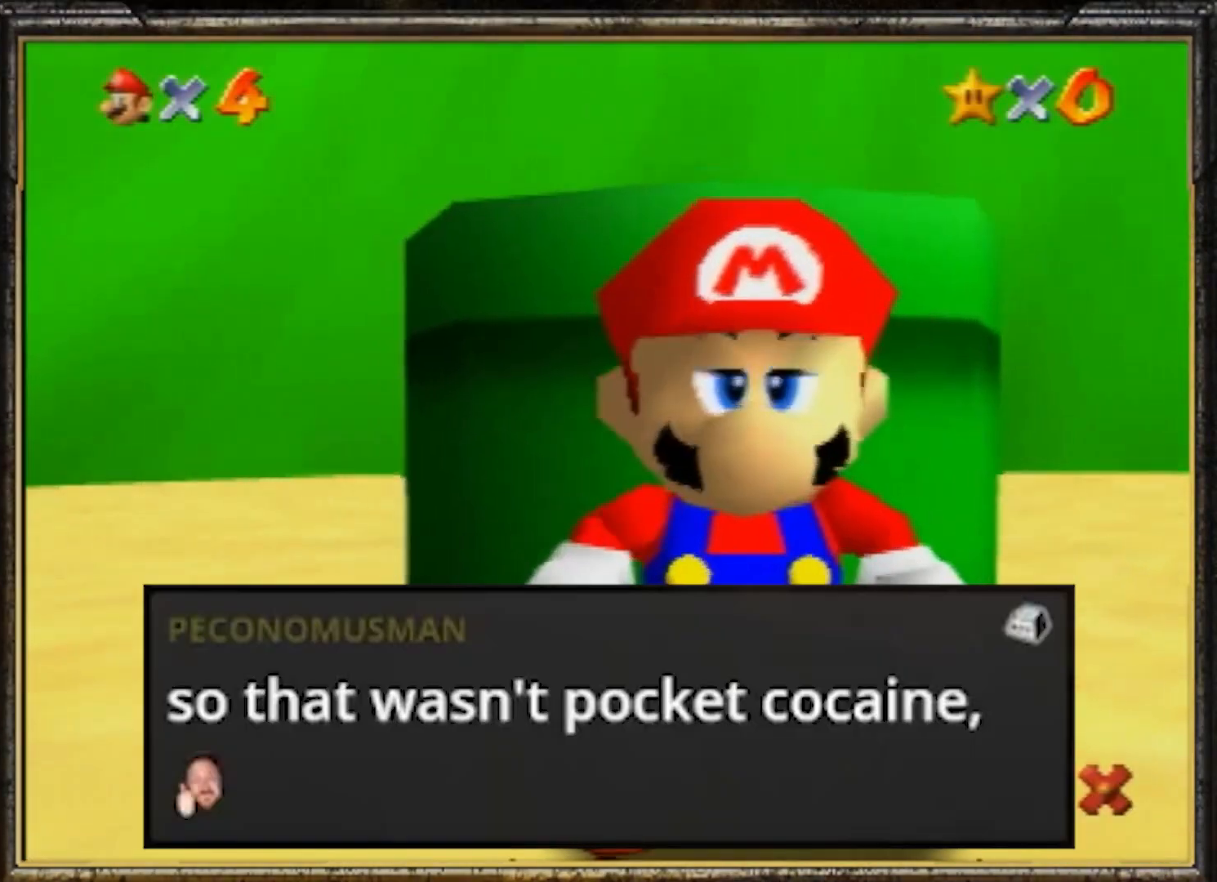
Gameplay with a controller (Nintendo layout); each line is a JSON object with the inputs held at the frame after it. "events" lists button and stick changes between this image and that frame as [ms after this image, input, new state], when the widget could be followed in between. Not read: L3 R3.
{"buttons": [], "left_stick": "center", "events": []}
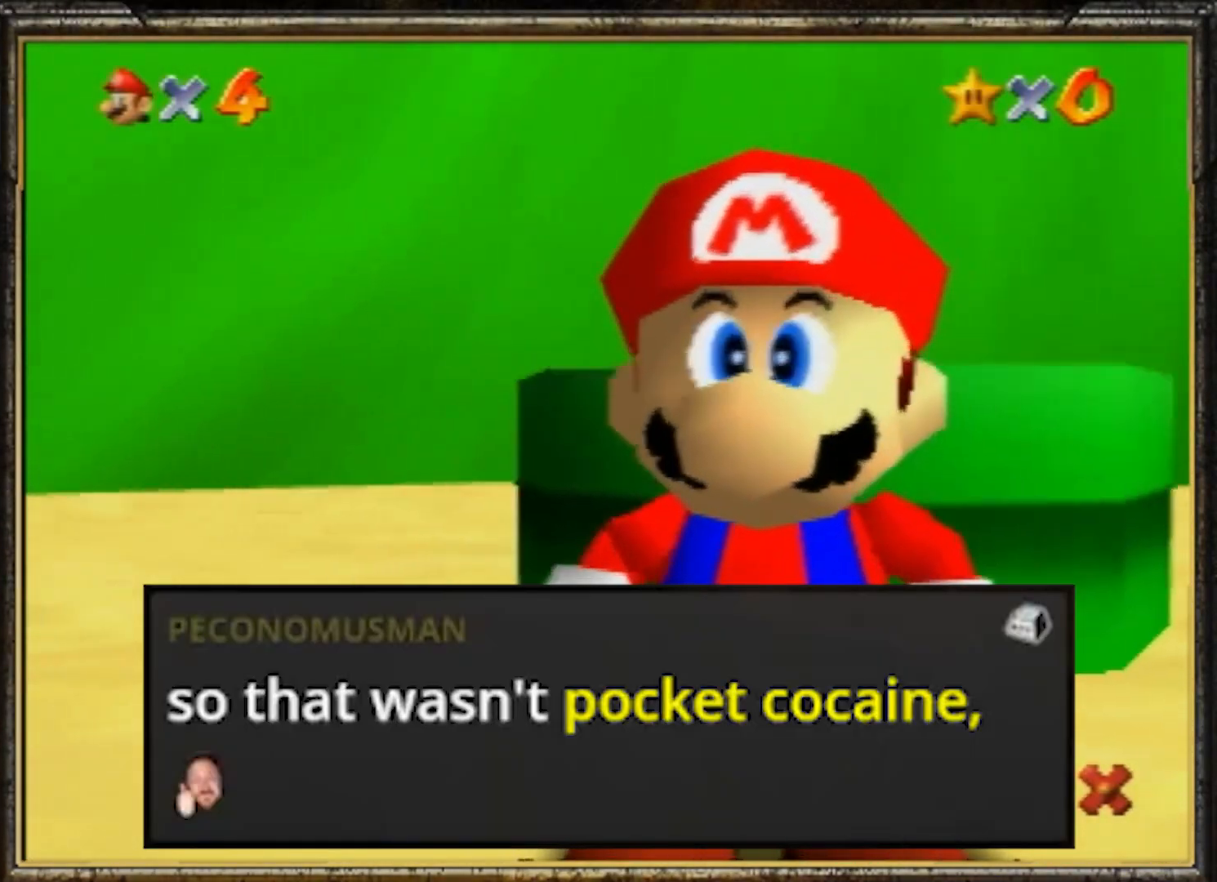
{"buttons": [], "left_stick": "center", "events": [[34, "A", "down"], [134, "A", "up"]]}
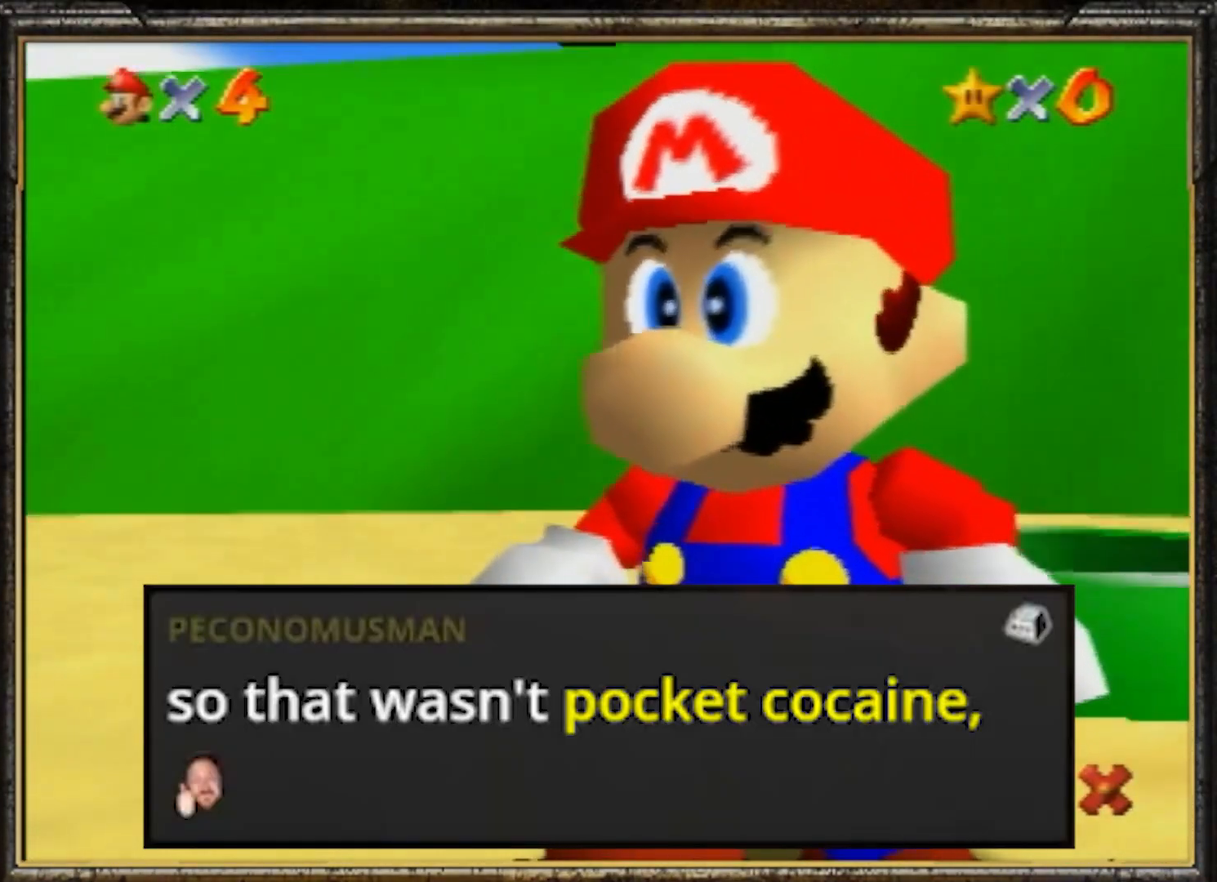
{"buttons": [], "left_stick": "center", "events": [[33, "A", "down"], [200, "A", "up"]]}
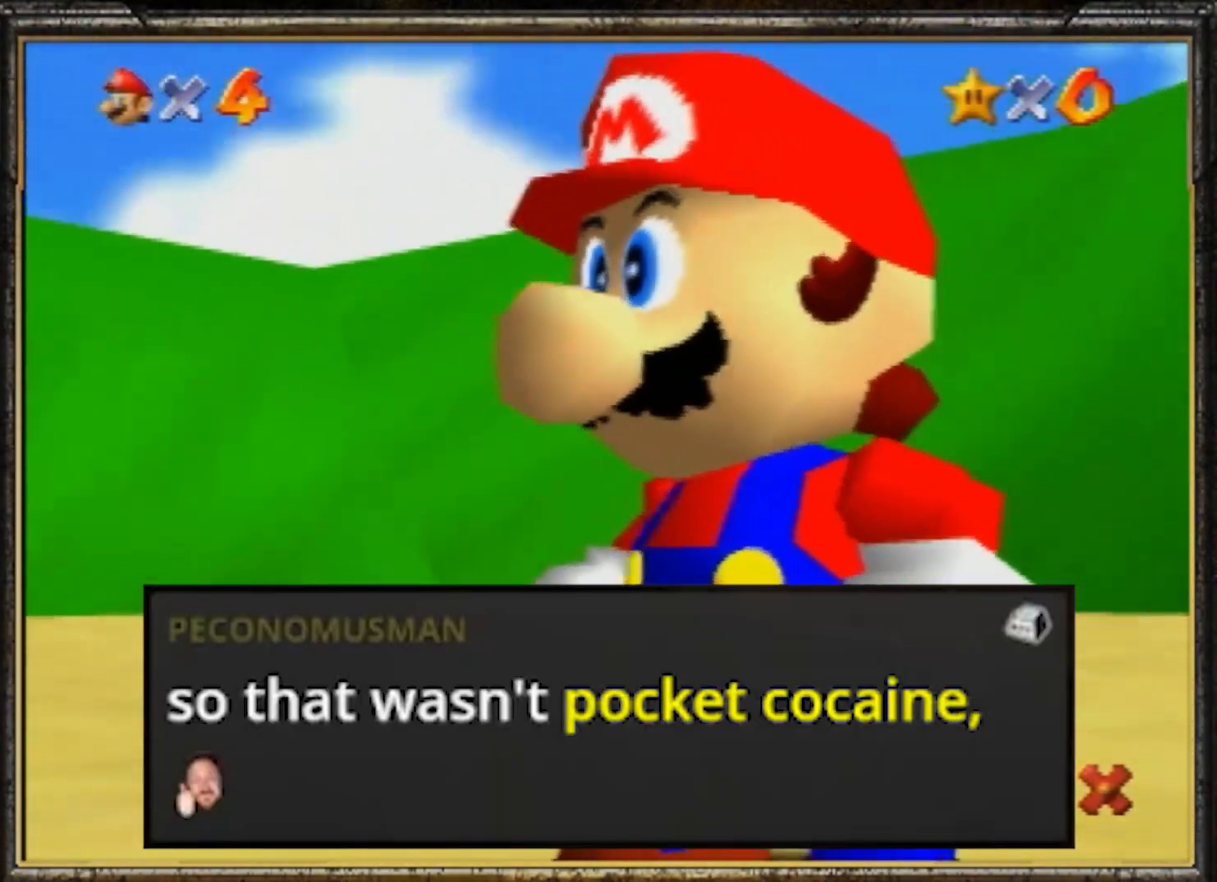
{"buttons": [], "left_stick": "center", "events": []}
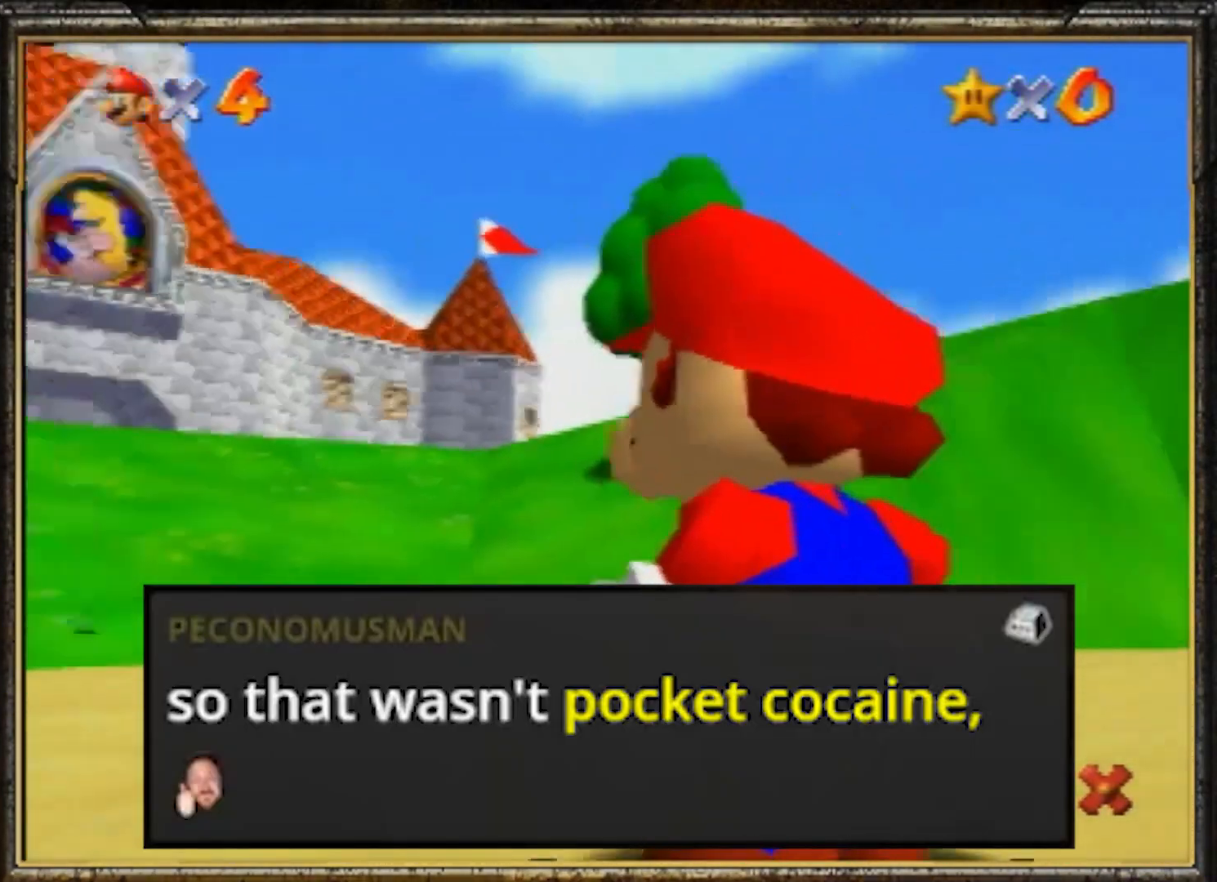
{"buttons": [], "left_stick": "center", "events": []}
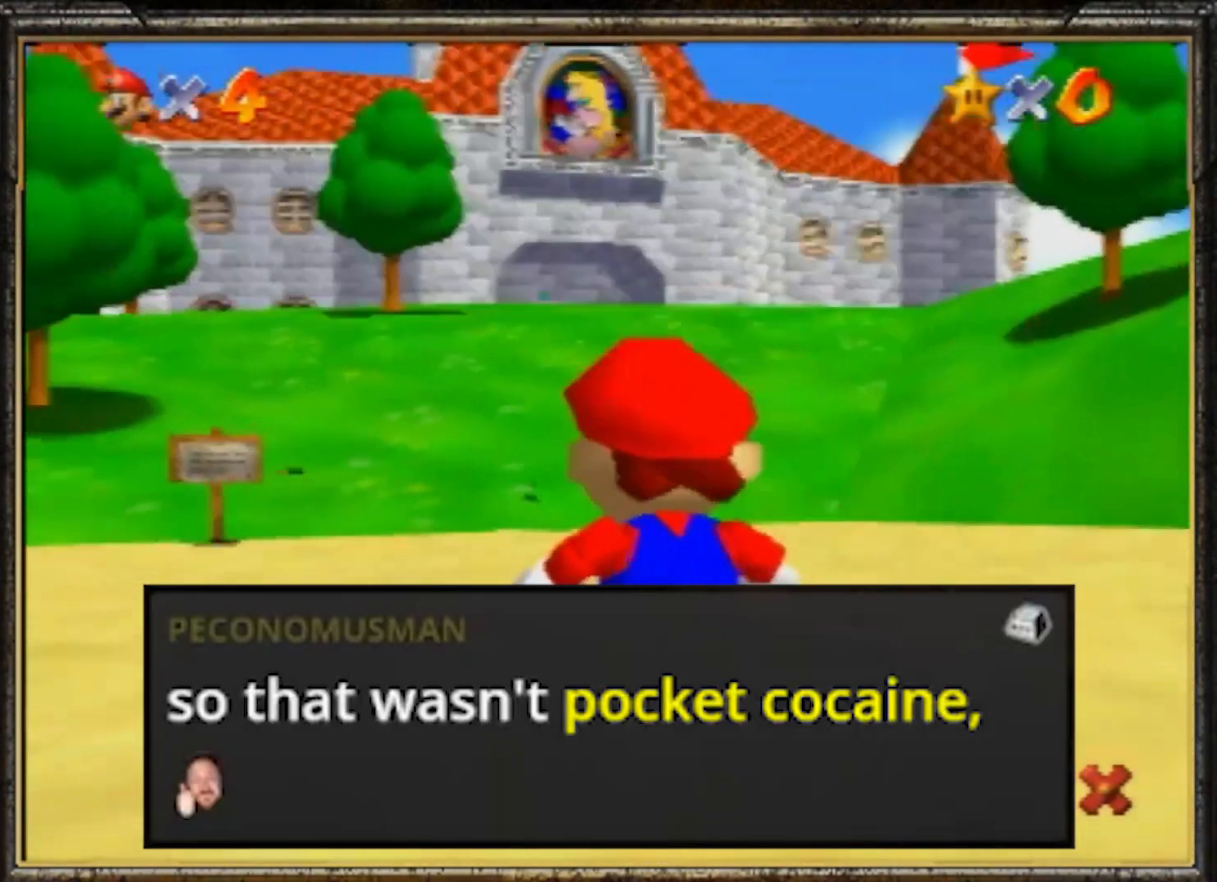
{"buttons": [], "left_stick": "center", "events": [[167, "A", "down"], [301, "A", "up"]]}
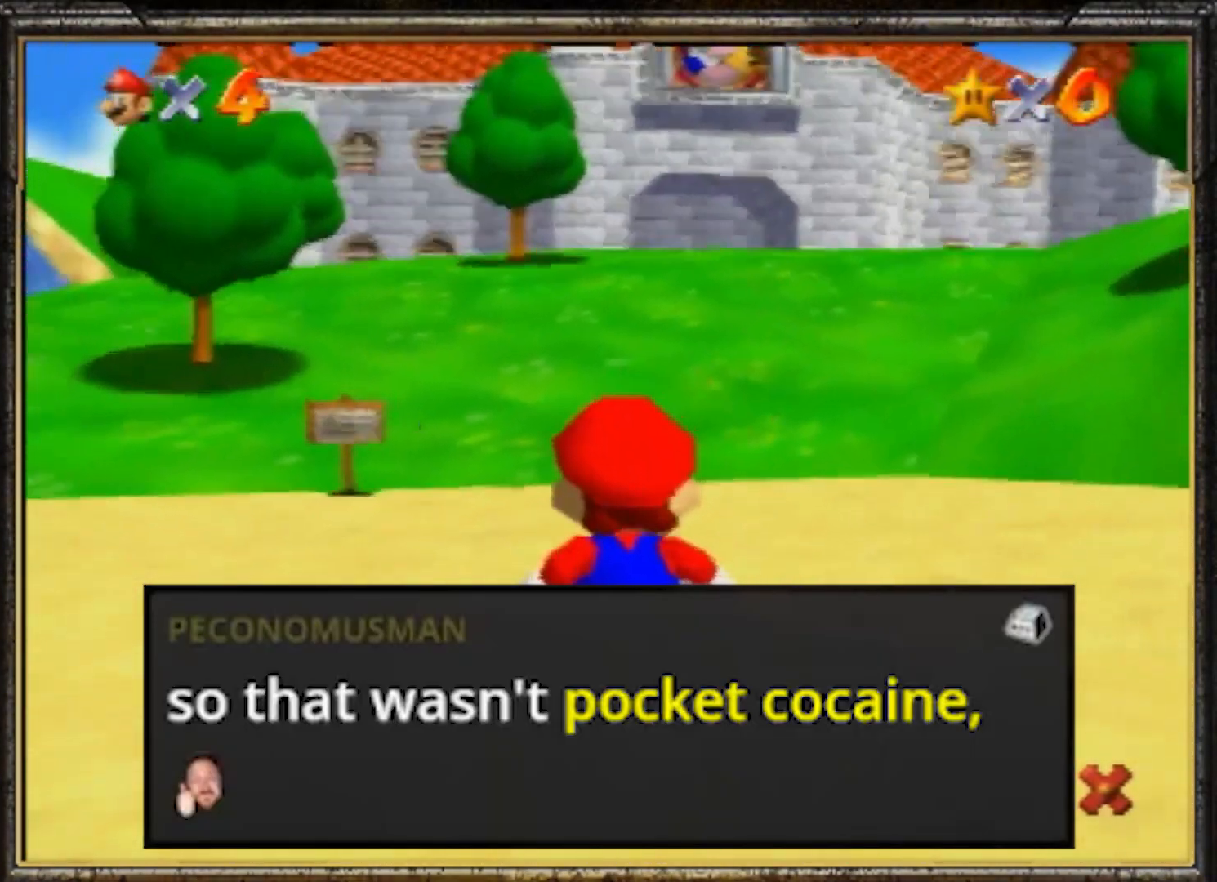
{"buttons": [], "left_stick": "up-right", "events": [[33, "A", "down"], [100, "A", "up"], [167, "A", "down"], [233, "B", "down"], [233, "left_stick", "up-right"], [317, "A", "up"], [383, "B", "up"]]}
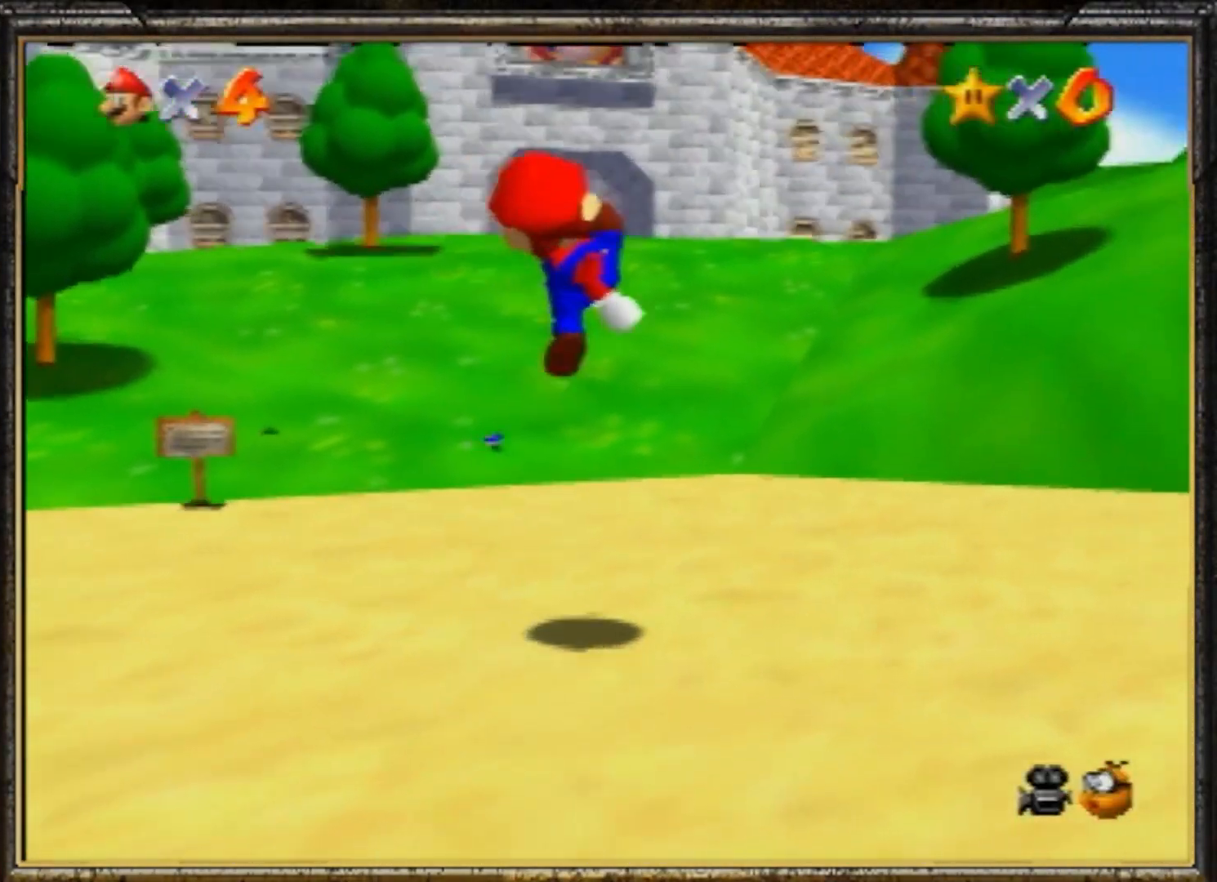
{"buttons": ["A", "Z"], "left_stick": "up", "events": [[50, "left_stick", "up"], [317, "Z", "down"], [384, "A", "down"]]}
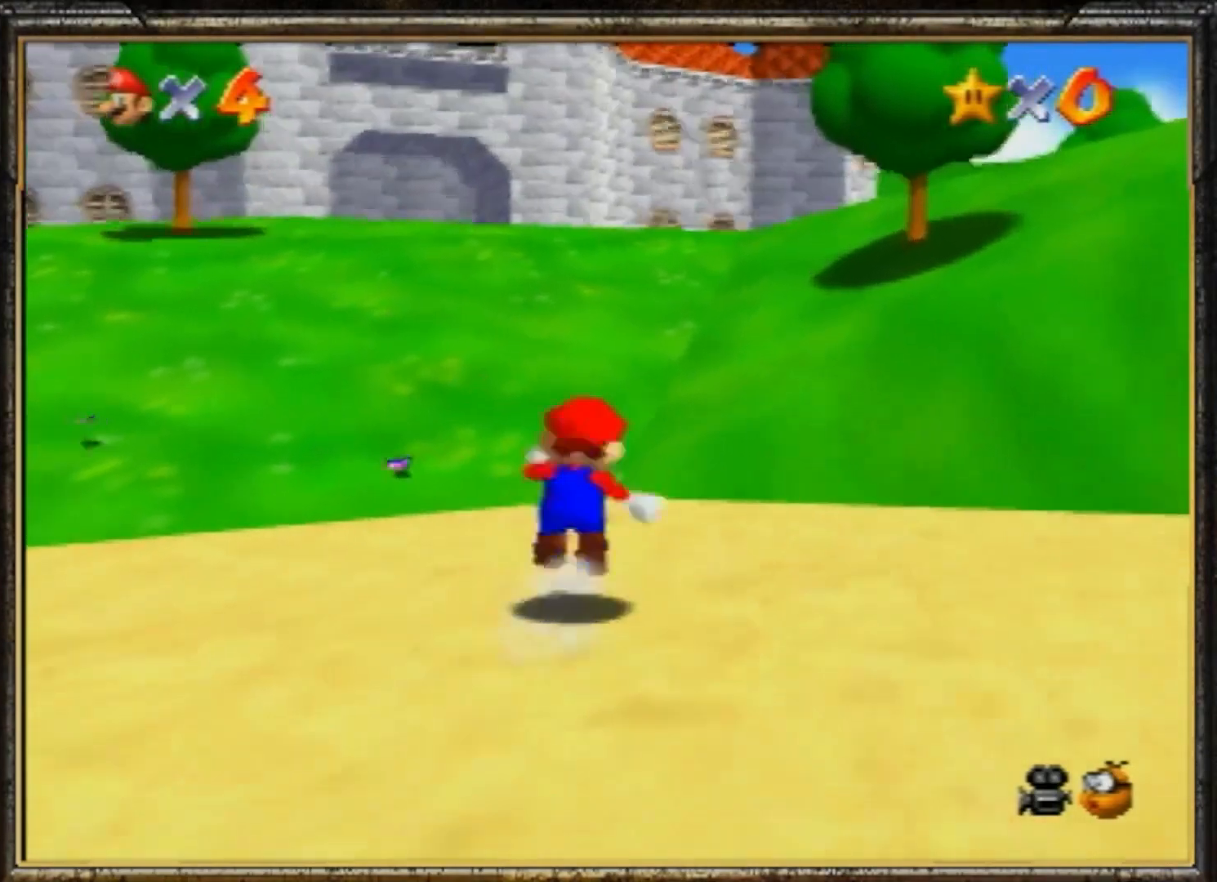
{"buttons": [], "left_stick": "up", "events": [[50, "A", "up"], [83, "Z", "up"]]}
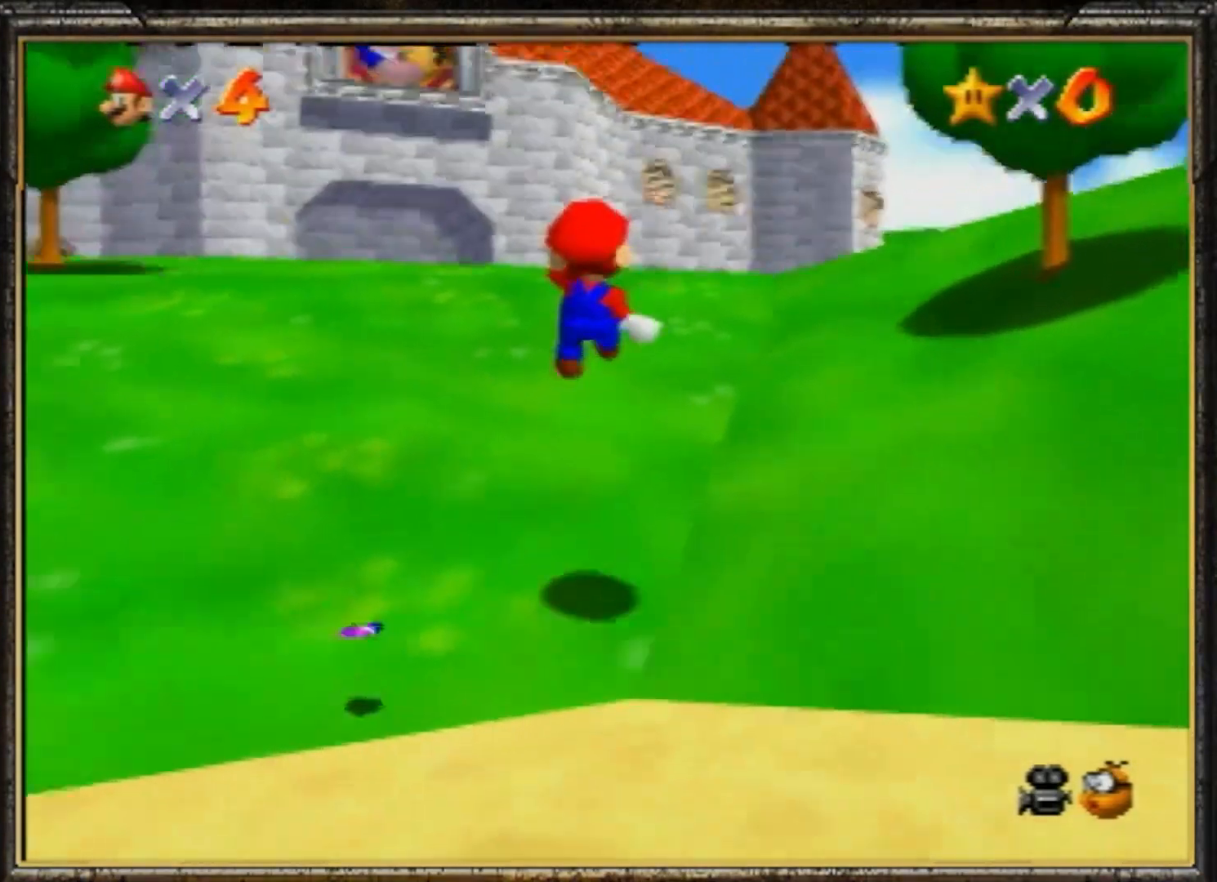
{"buttons": ["A", "B"], "left_stick": "up", "events": [[384, "A", "down"], [451, "B", "down"]]}
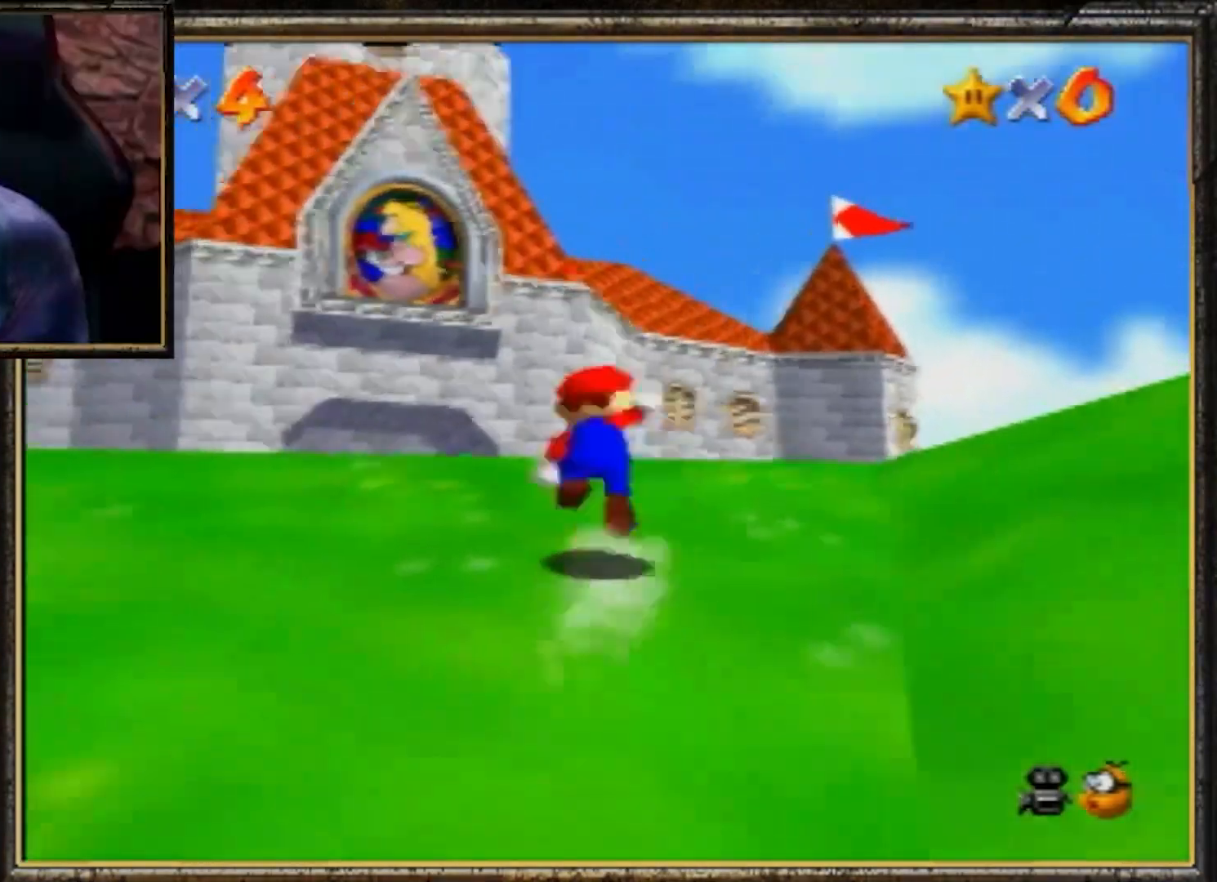
{"buttons": [], "left_stick": "up-left", "events": [[183, "A", "up"], [183, "left_stick", "up-left"], [217, "B", "up"]]}
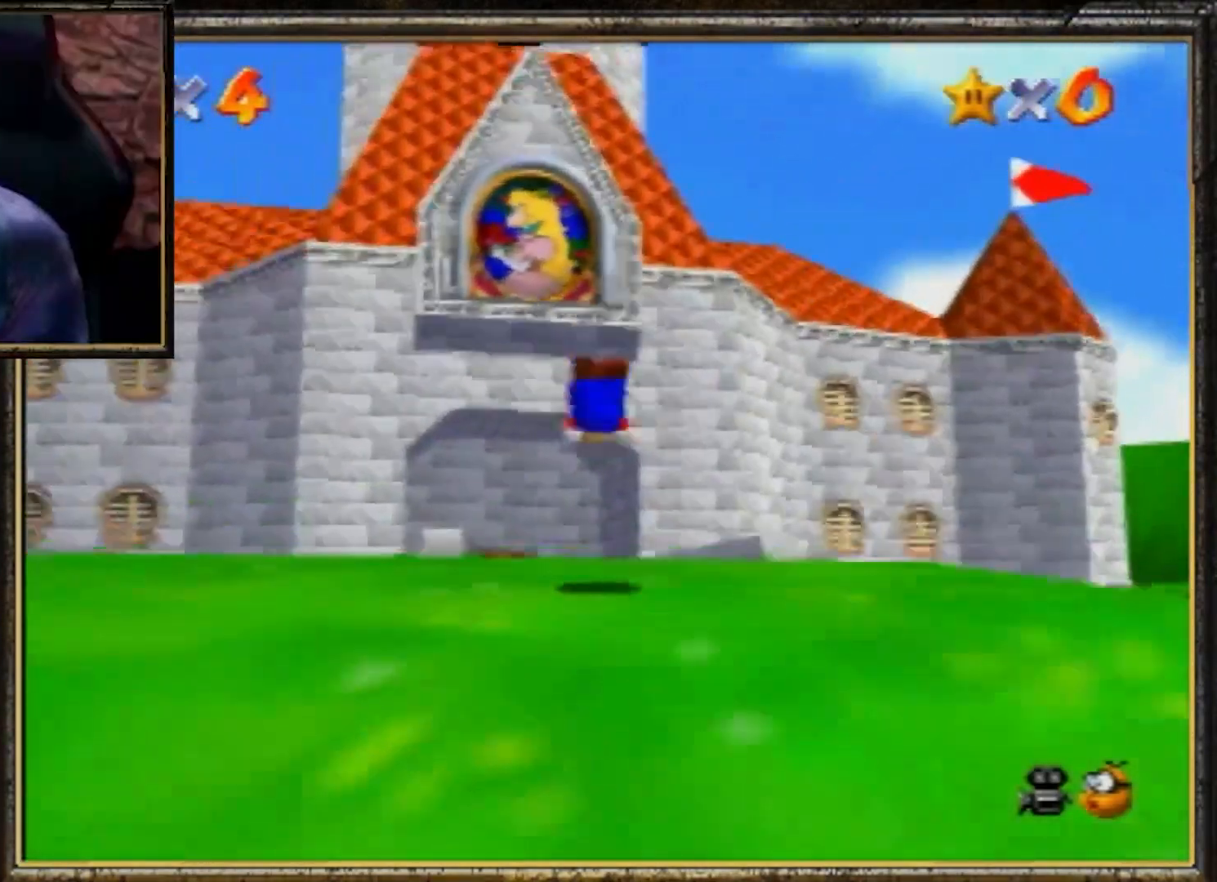
{"buttons": [], "left_stick": "up-left", "events": [[134, "A", "down"], [167, "B", "down"], [267, "A", "up"], [334, "B", "up"]]}
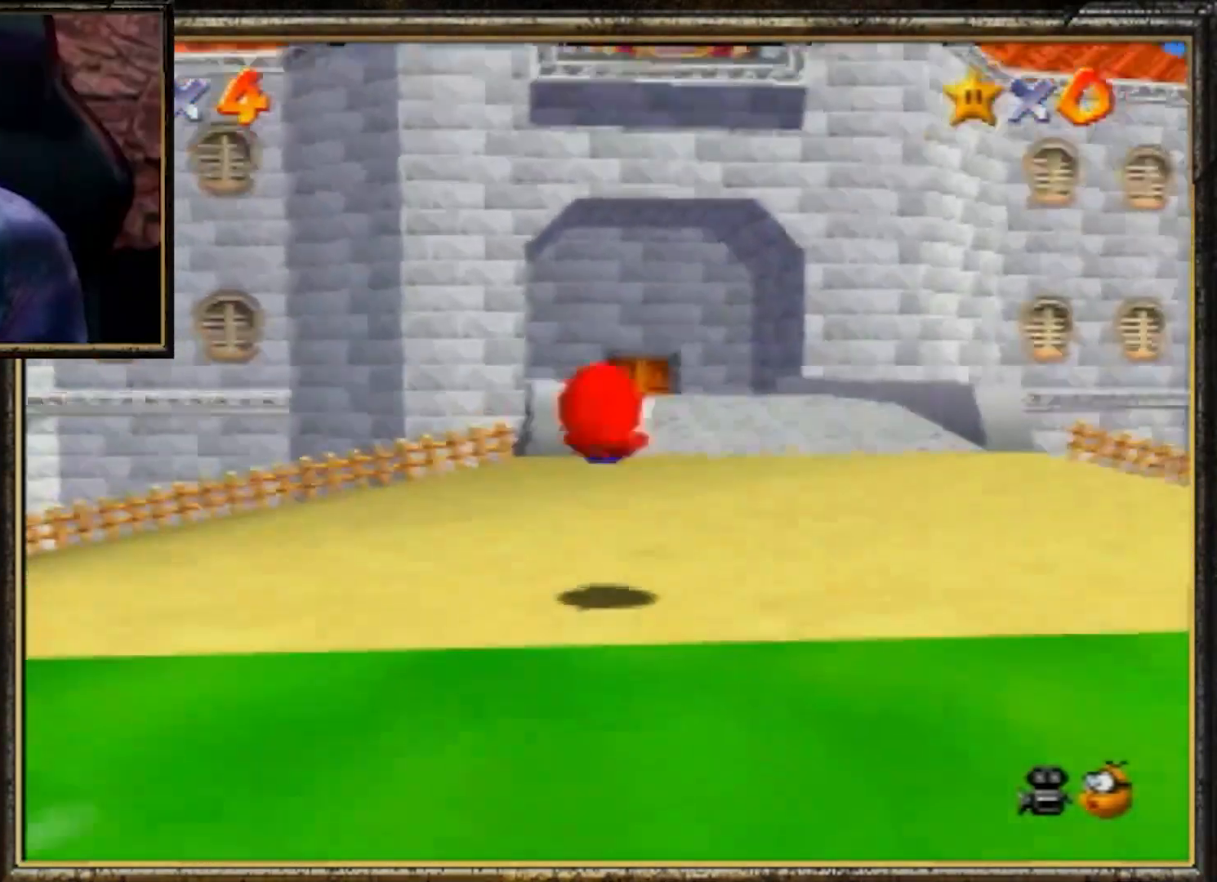
{"buttons": [], "left_stick": "up", "events": [[317, "left_stick", "up"]]}
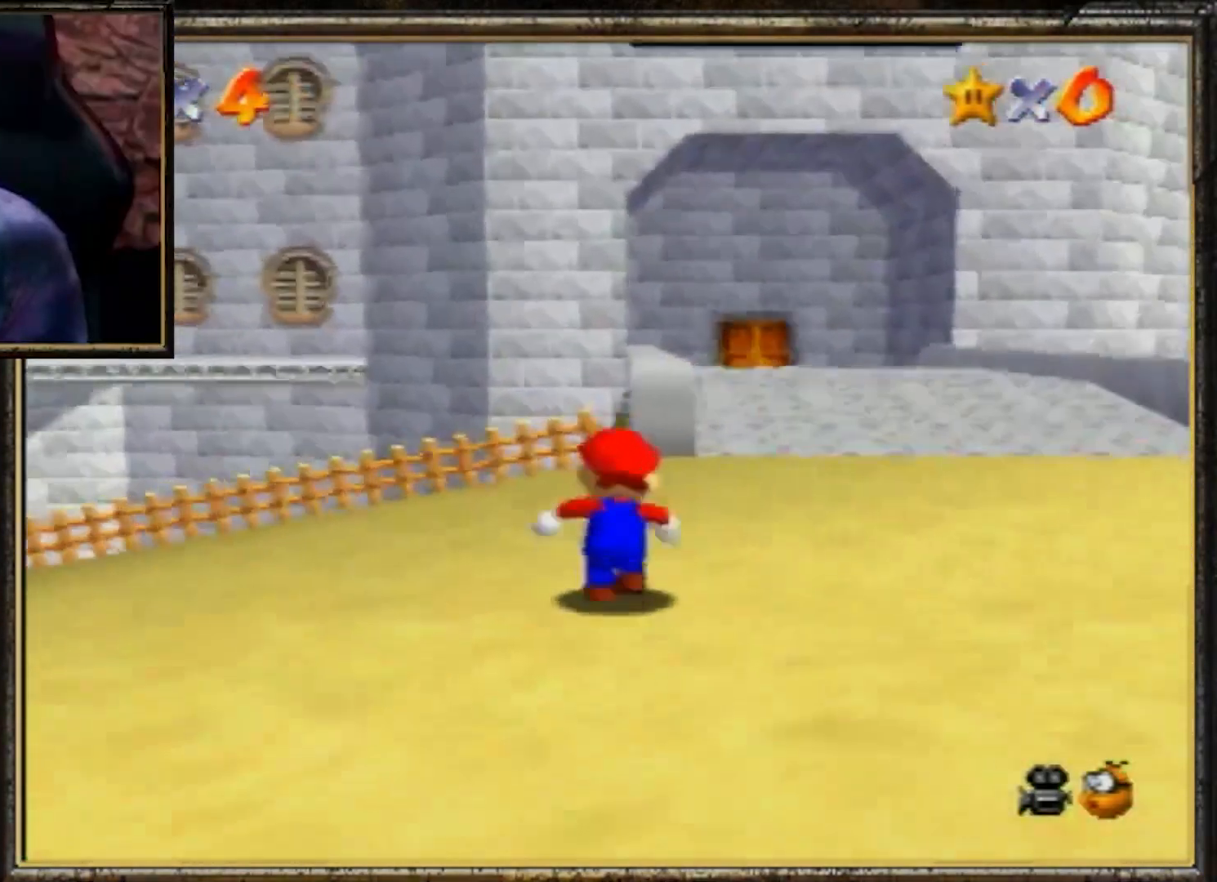
{"buttons": ["A"], "left_stick": "up", "events": [[150, "Z", "down"], [183, "A", "down"], [350, "Z", "up"]]}
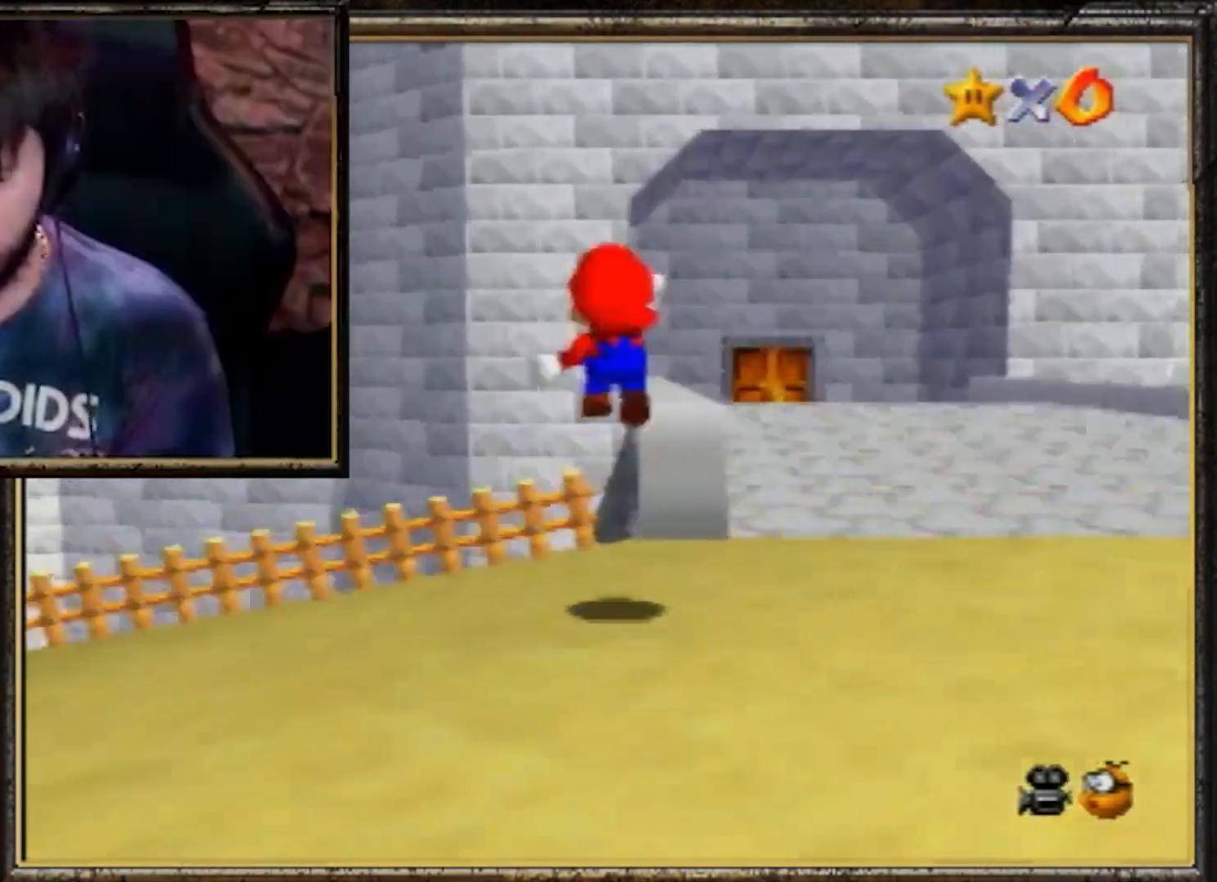
{"buttons": [], "left_stick": "up", "events": [[317, "A", "up"]]}
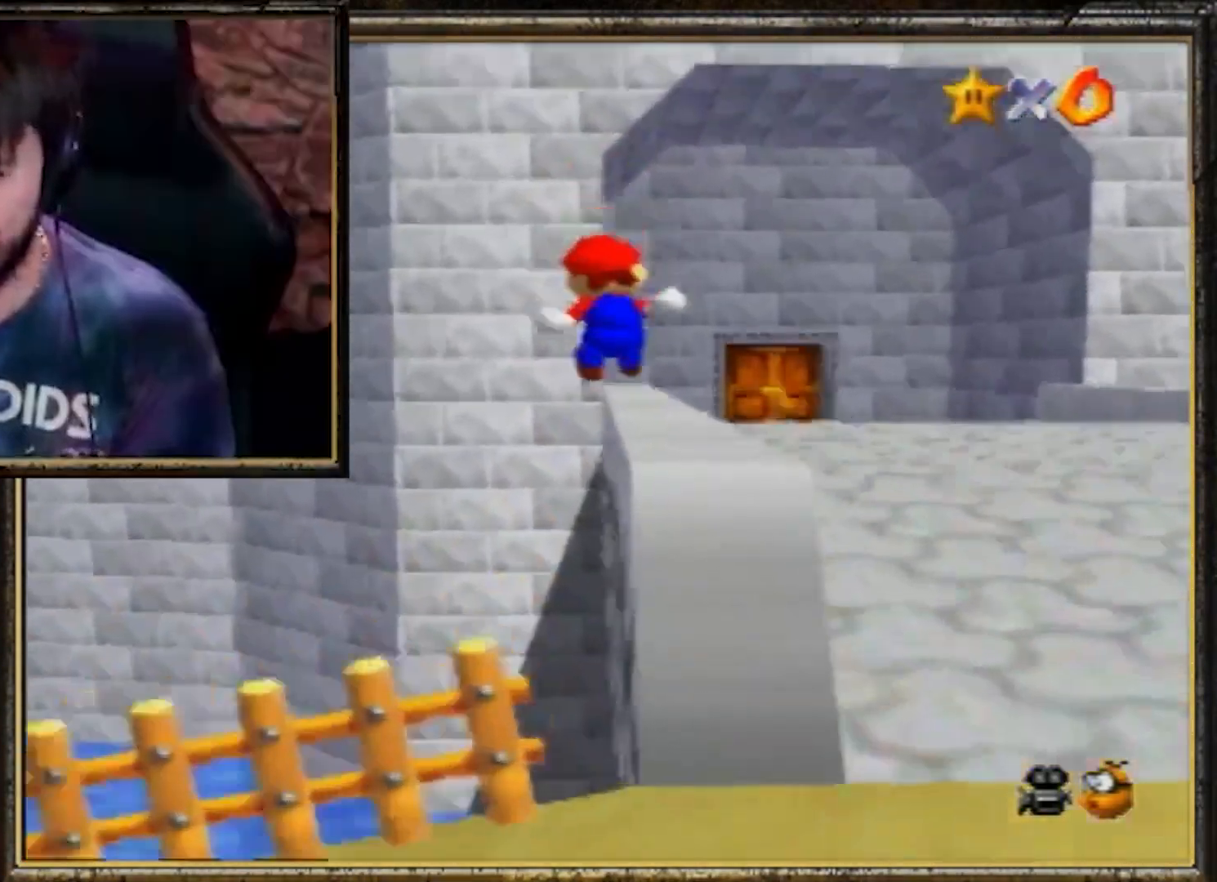
{"buttons": ["A"], "left_stick": "up-right", "events": [[16, "left_stick", "up-right"], [50, "Z", "down"], [83, "A", "down"], [150, "A", "up"], [183, "Z", "up"], [216, "A", "down"], [317, "A", "up"], [350, "A", "down"]]}
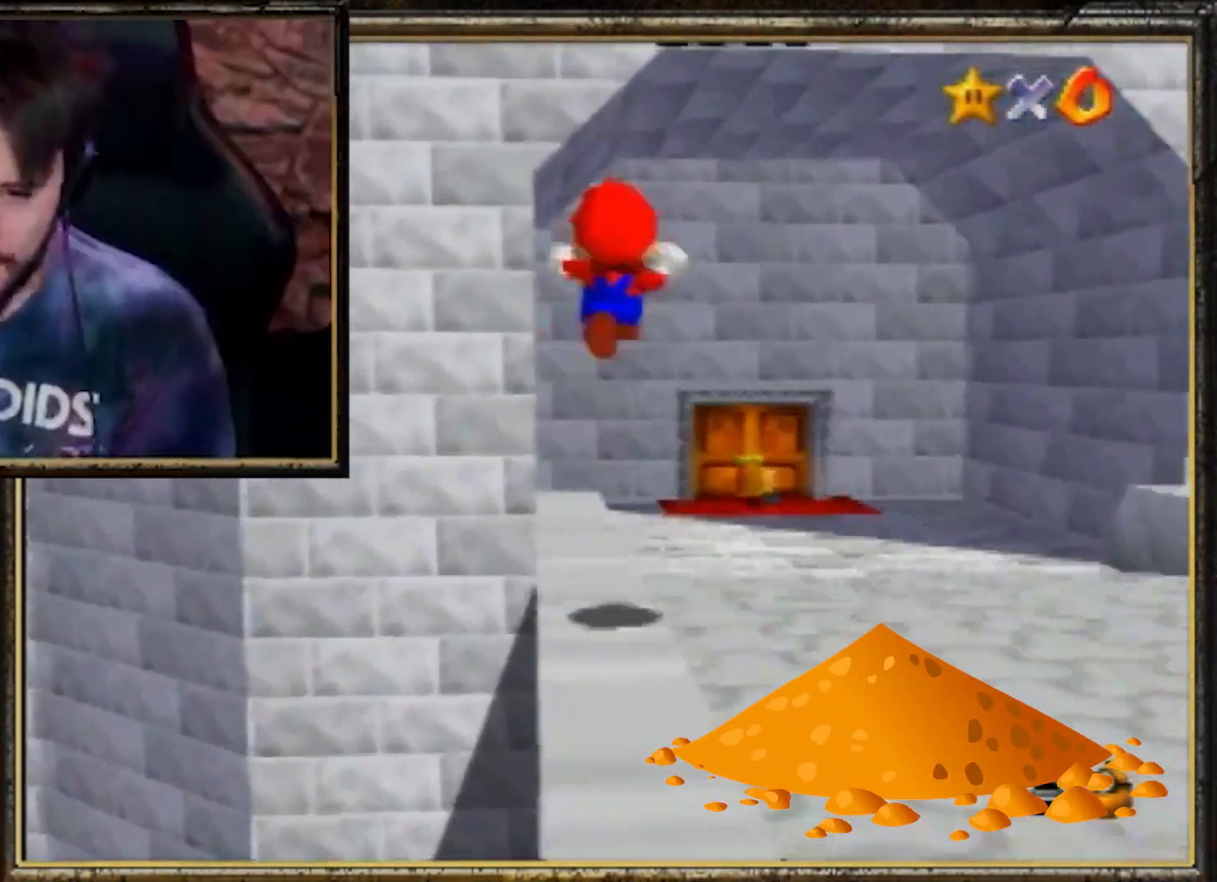
{"buttons": [], "left_stick": "up-right", "events": [[17, "A", "up"], [84, "A", "down"], [200, "A", "up"]]}
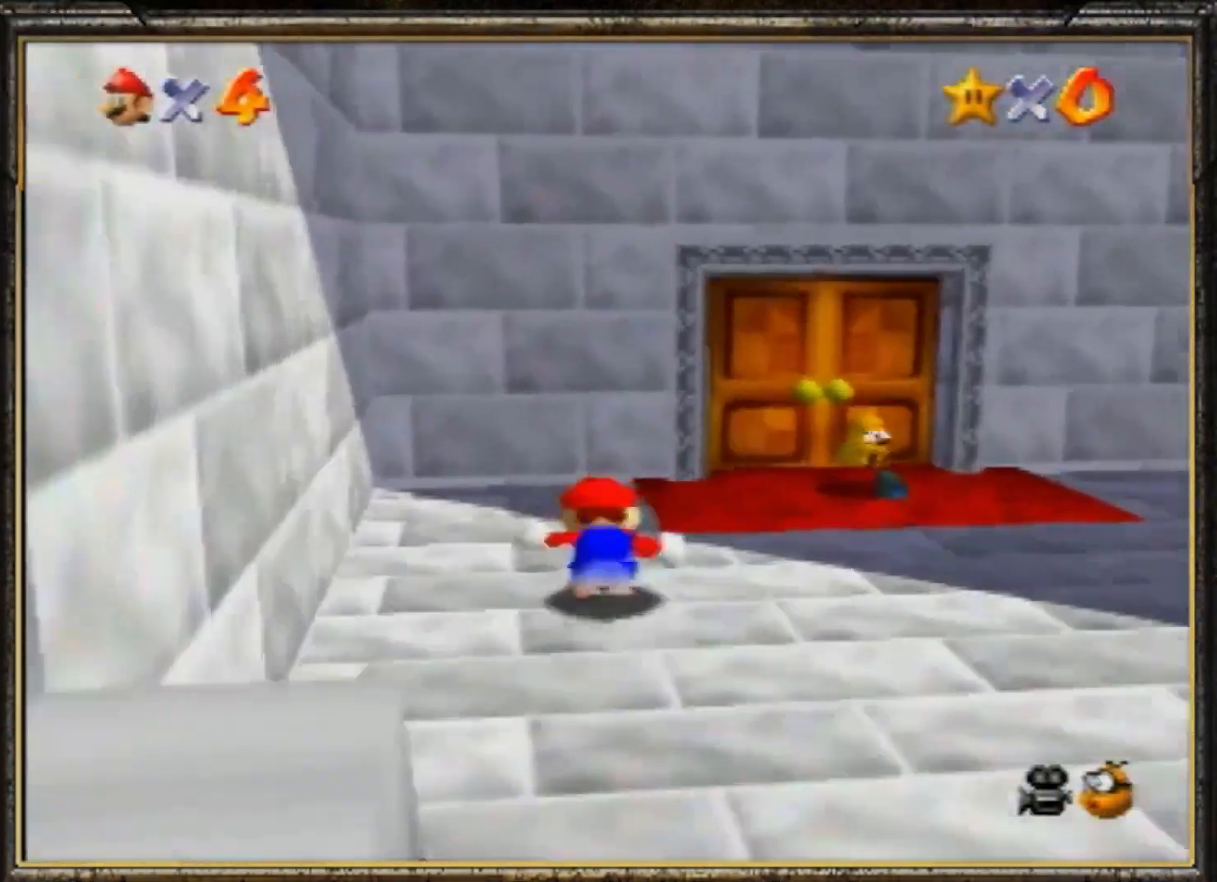
{"buttons": [], "left_stick": "up", "events": [[166, "left_stick", "up"]]}
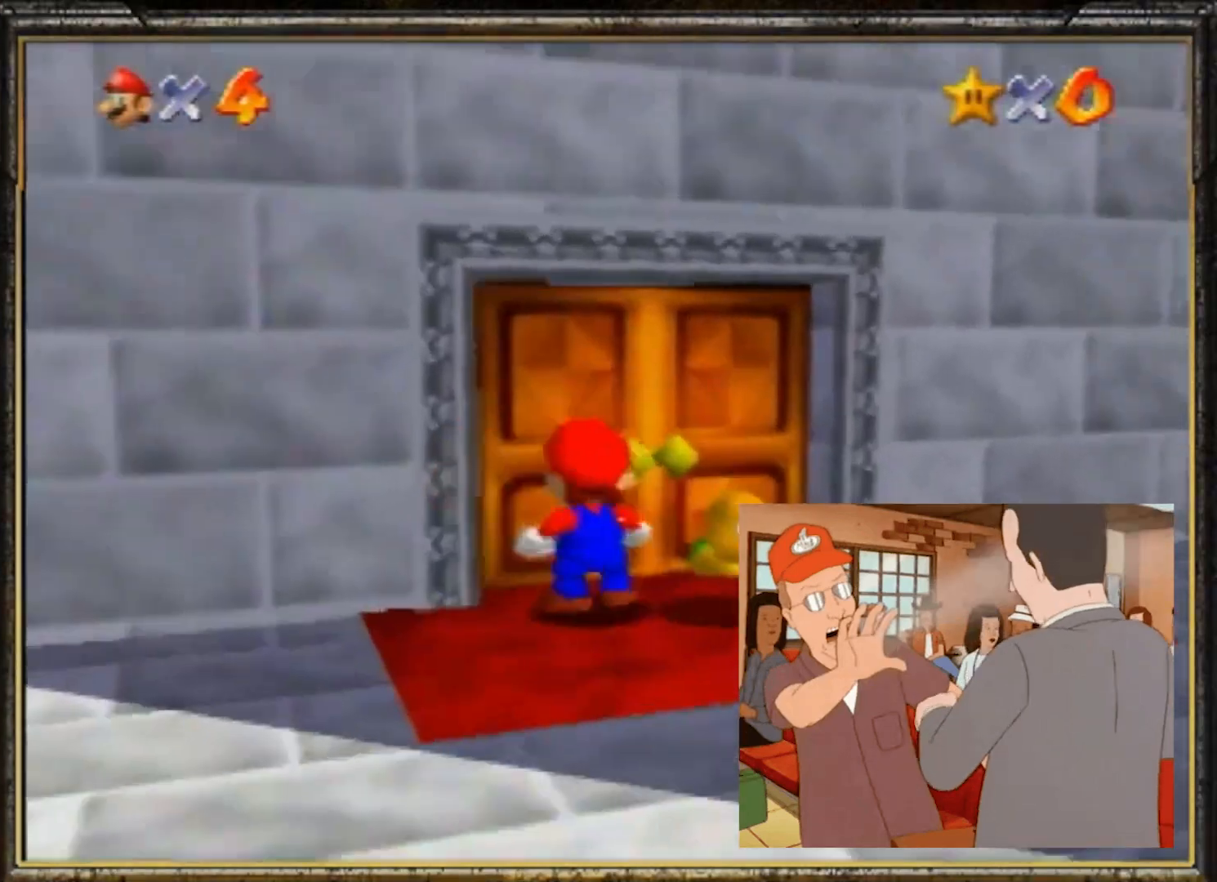
{"buttons": [], "left_stick": "center", "events": [[434, "left_stick", "center"]]}
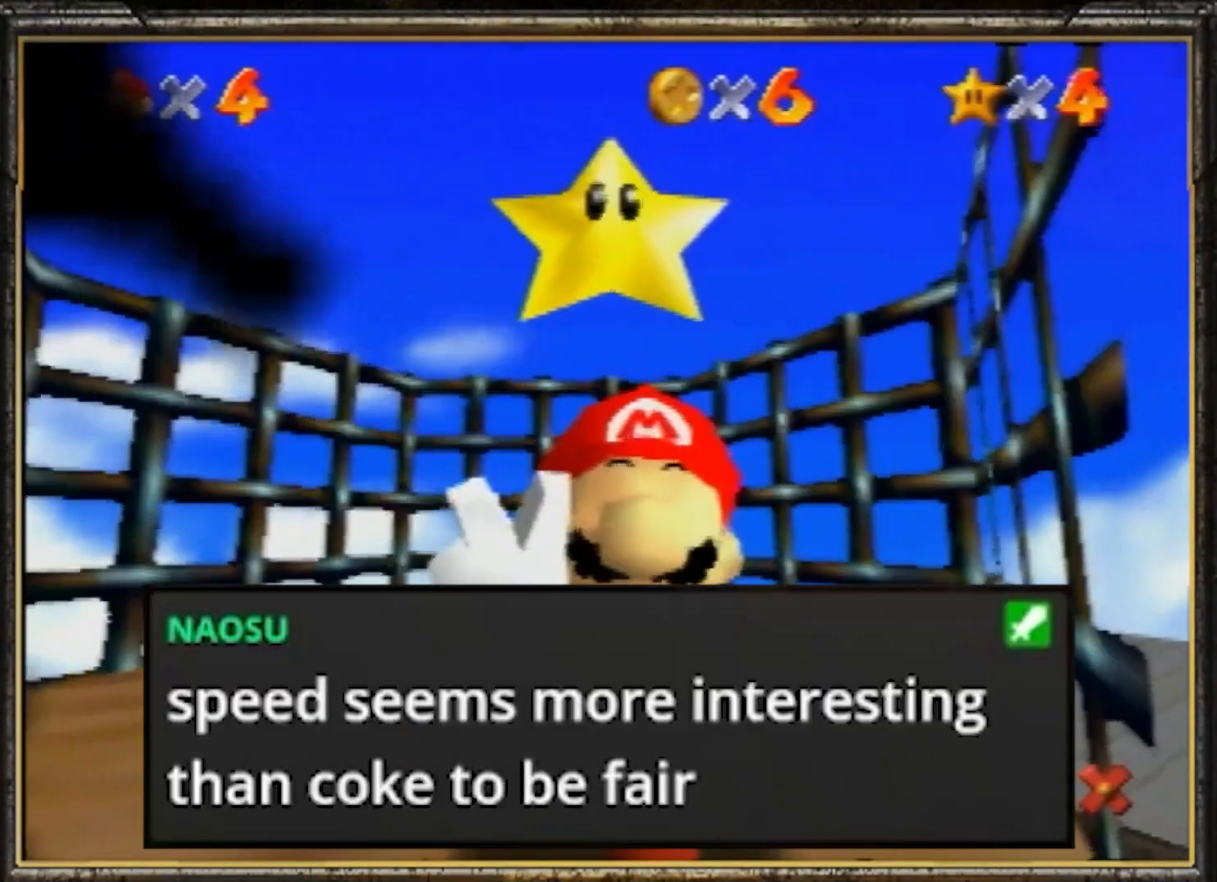
{"buttons": [], "left_stick": "center", "events": []}
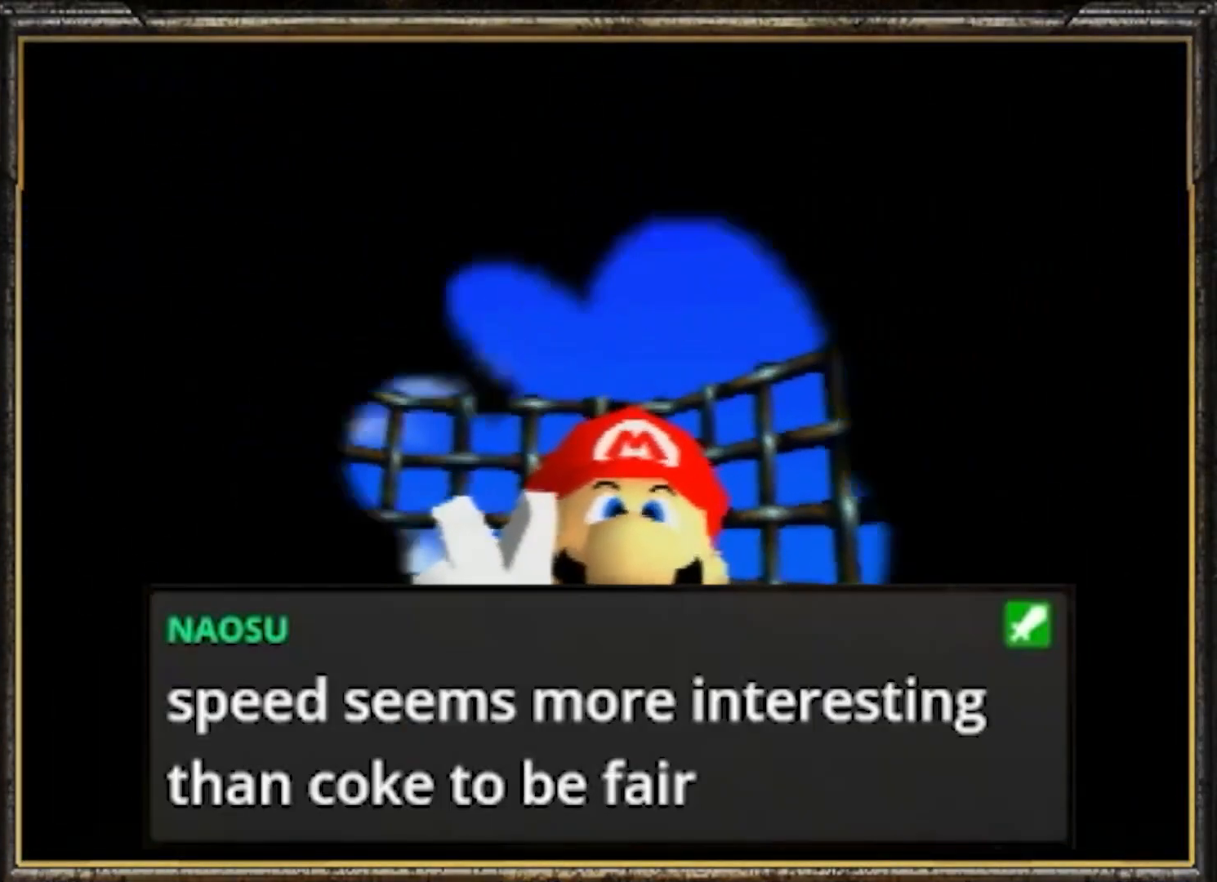
{"buttons": [], "left_stick": "center", "events": []}
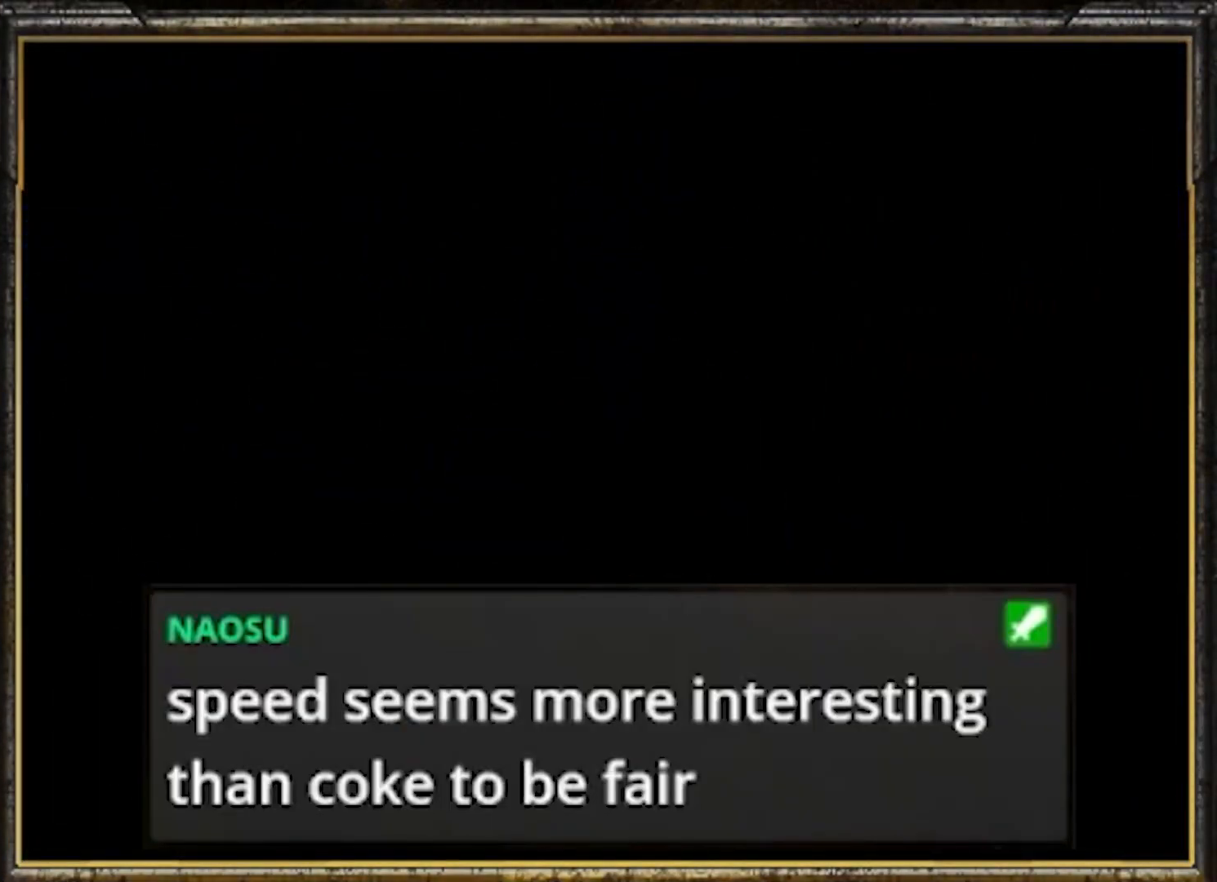
{"buttons": [], "left_stick": "center", "events": []}
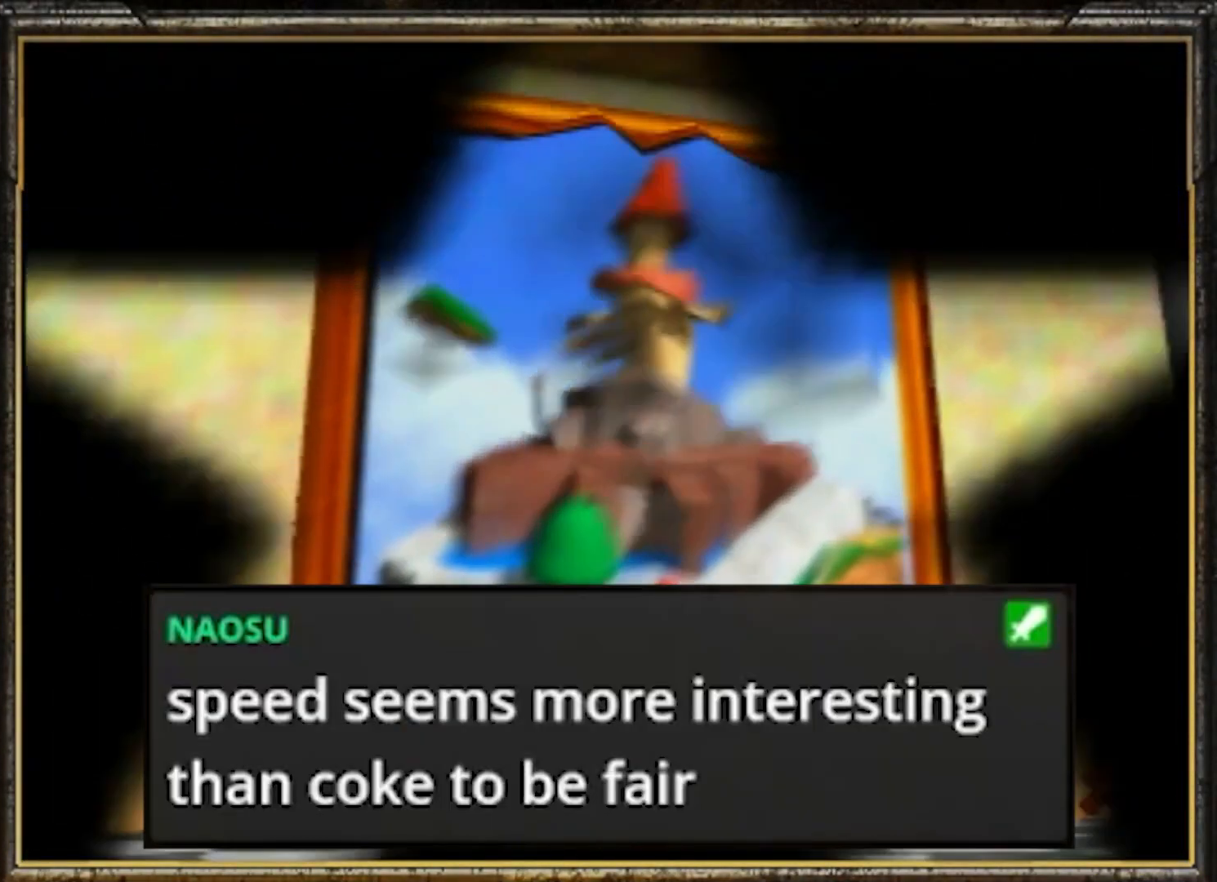
{"buttons": [], "left_stick": "center", "events": []}
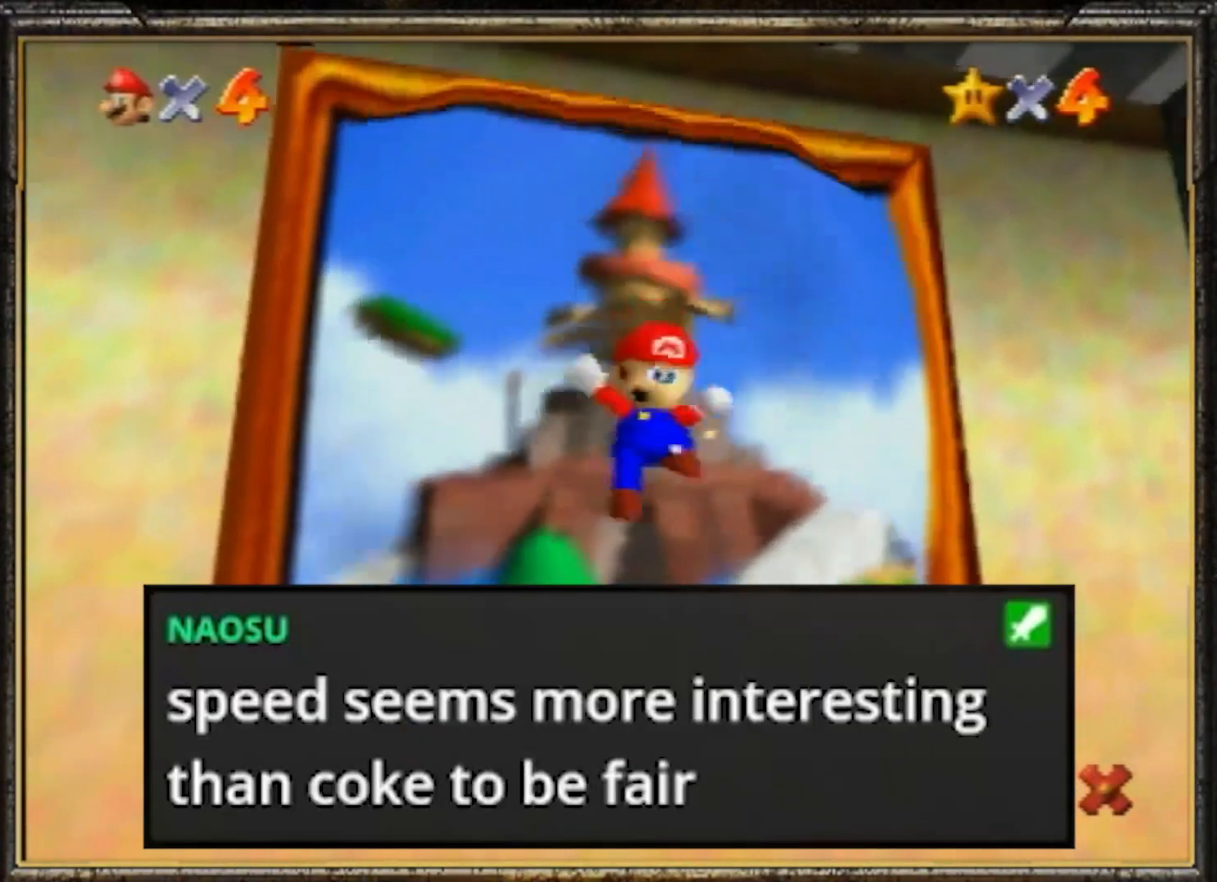
{"buttons": [], "left_stick": "up", "events": [[233, "left_stick", "up"]]}
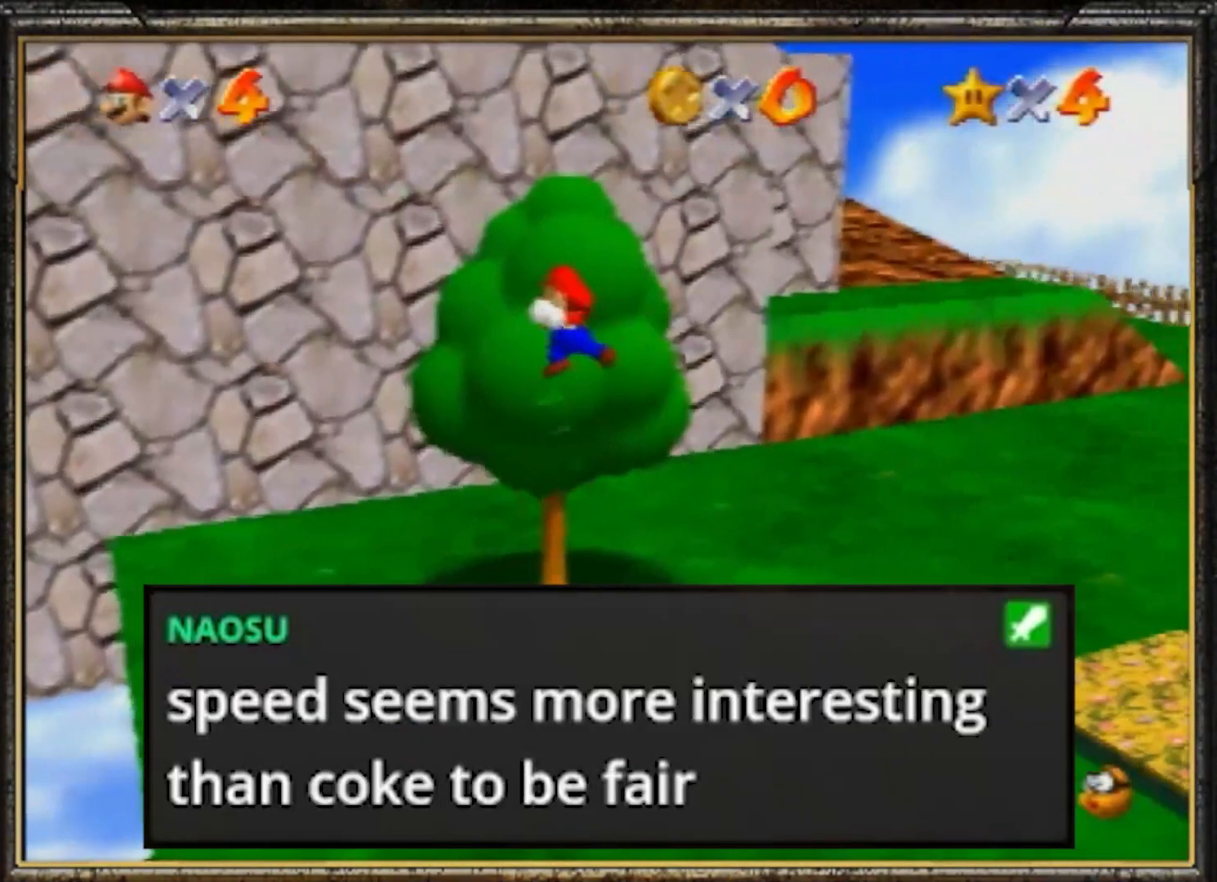
{"buttons": ["A"], "left_stick": "up", "events": [[467, "A", "down"]]}
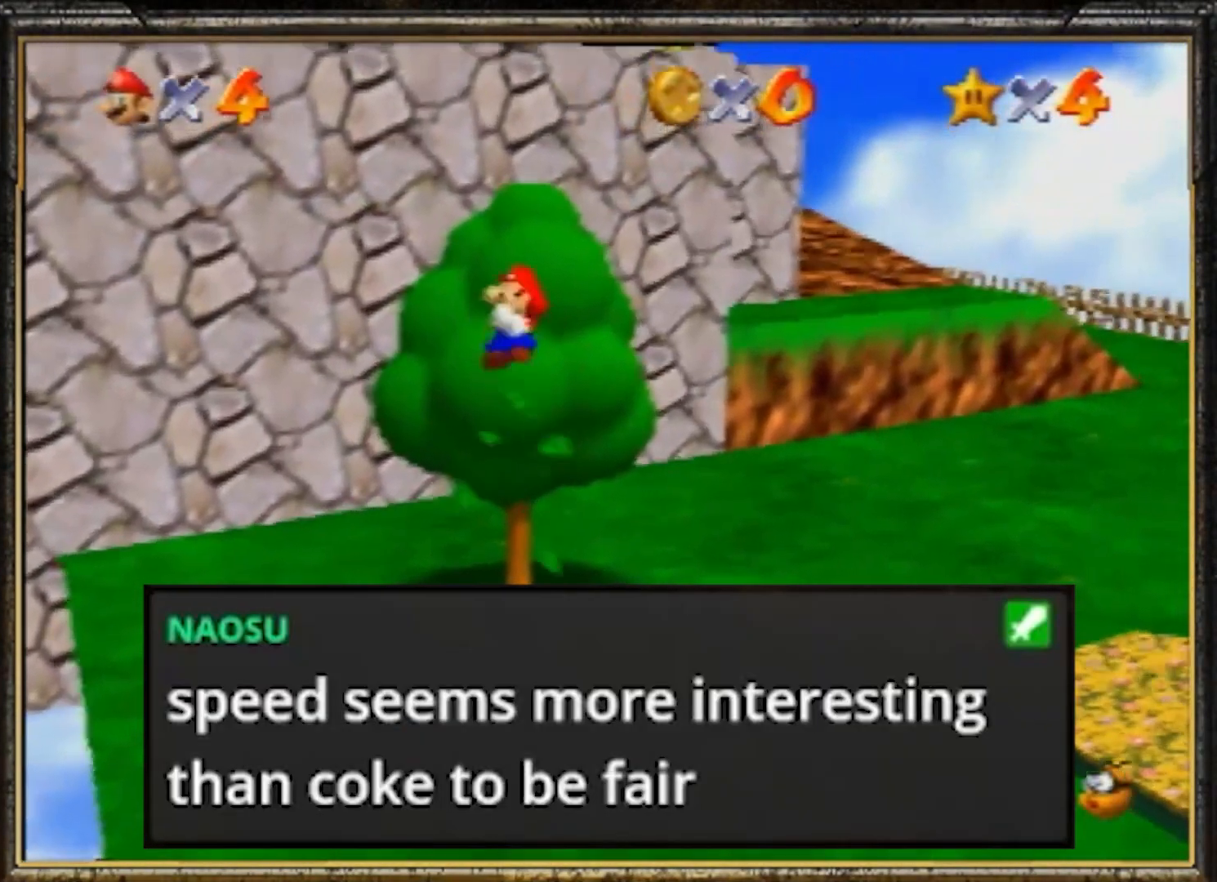
{"buttons": [], "left_stick": "up", "events": [[267, "B", "down"], [400, "A", "up"], [500, "B", "up"]]}
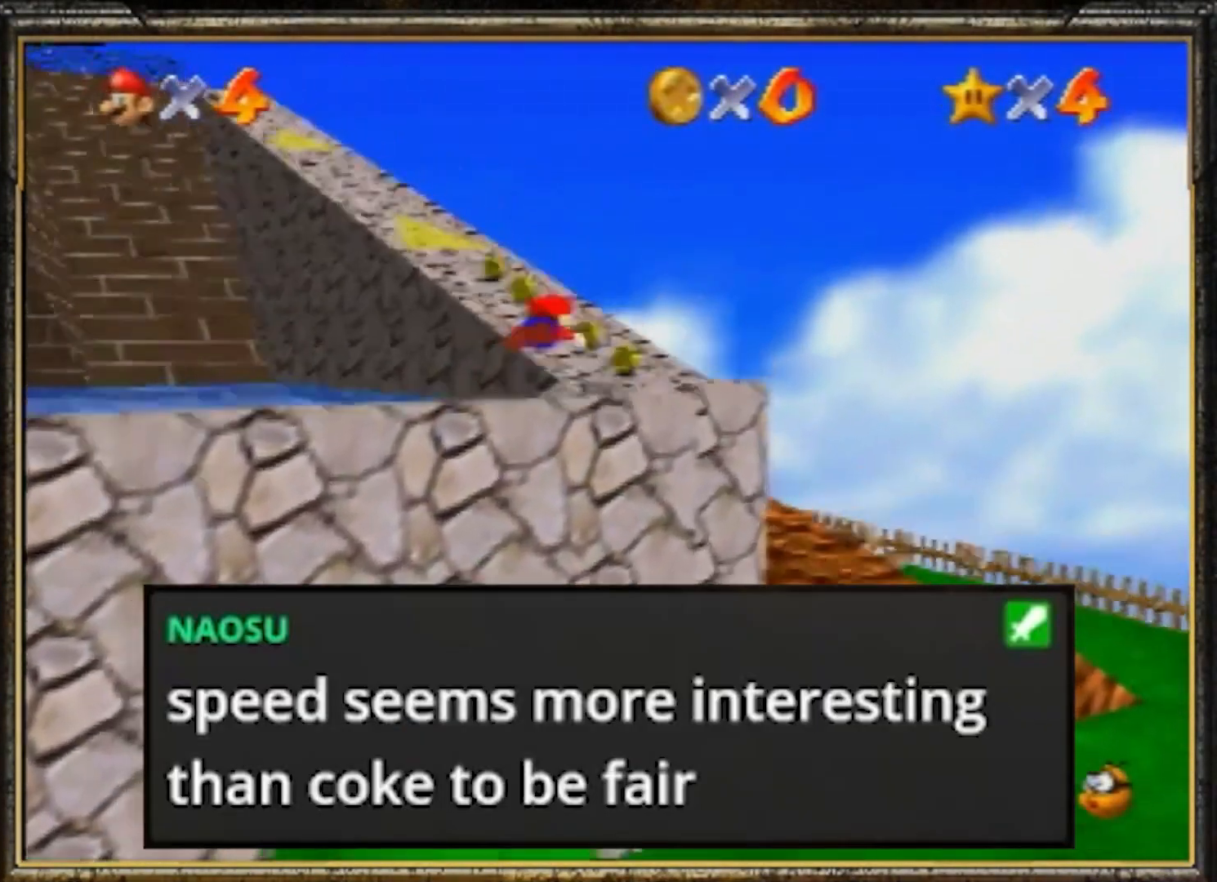
{"buttons": [], "left_stick": "up", "events": [[234, "A", "down"], [300, "B", "down"], [400, "A", "up"], [467, "B", "up"]]}
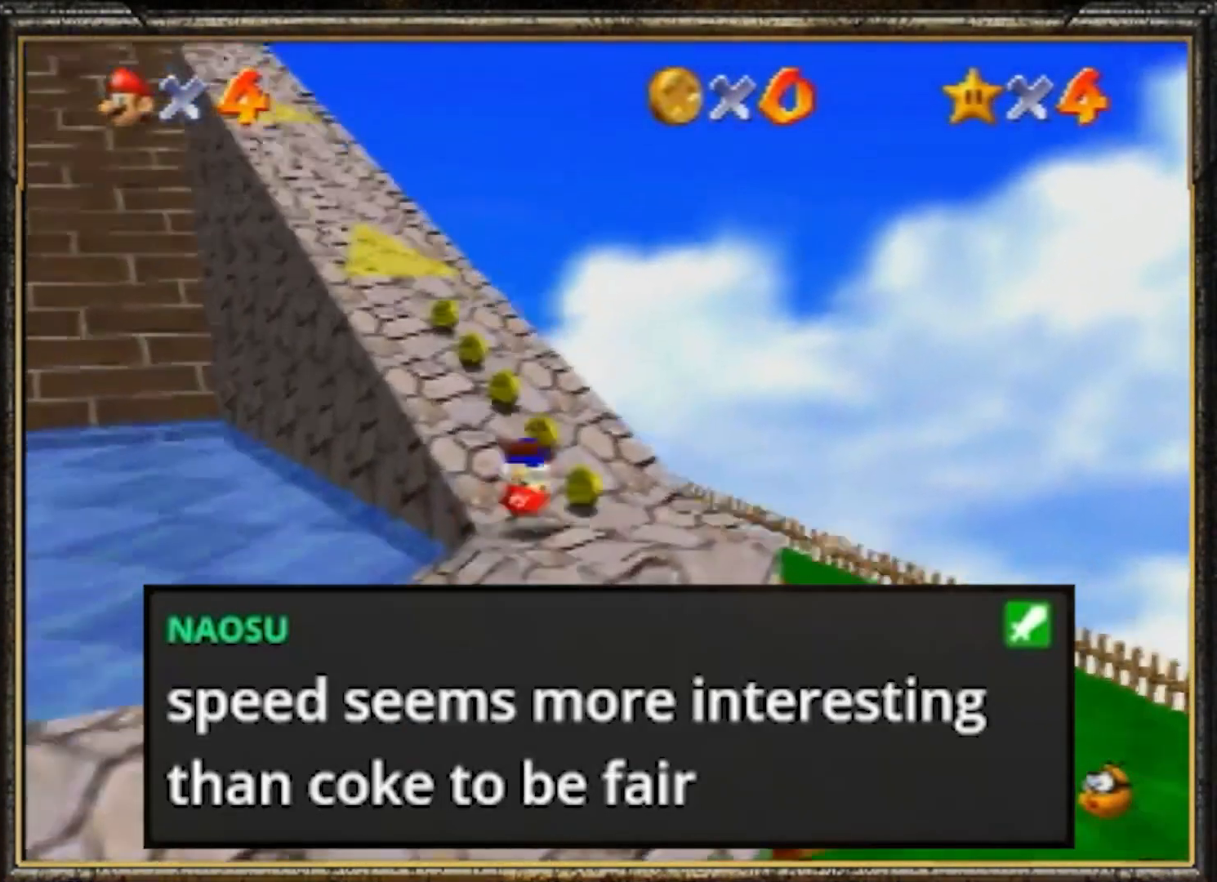
{"buttons": ["A", "B"], "left_stick": "up", "events": [[333, "A", "down"], [367, "B", "down"]]}